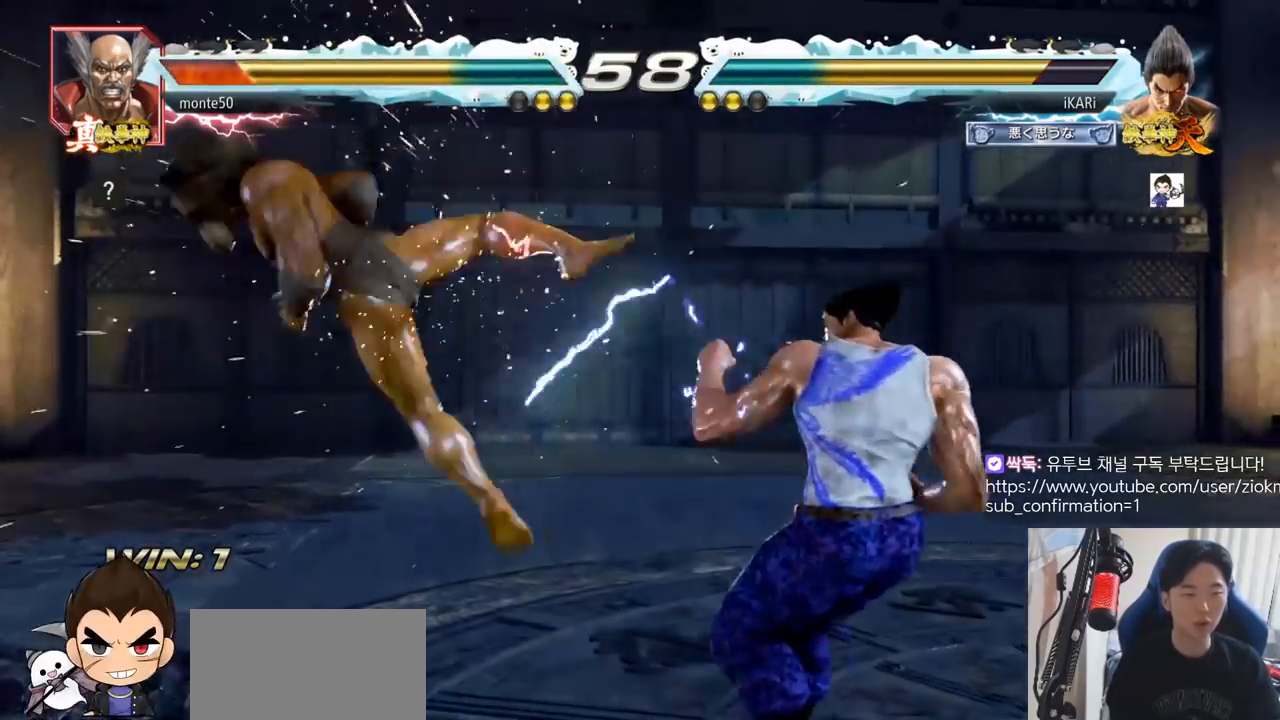
Gameplay with a controller (arcade stick); each line is a JSON object with the inputs held at the frame after it. "events" lists button and stick changes between this image and that frame as [ms after this image, input, new state], when the widget could be followed in between. Not read: L3 R3.
{"buttons": [], "left_stick": "left", "events": [[16, "left_stick", "center"], [233, "left_stick", "down-left"], [283, "left_stick", "center"], [333, "left_stick", "left"]]}
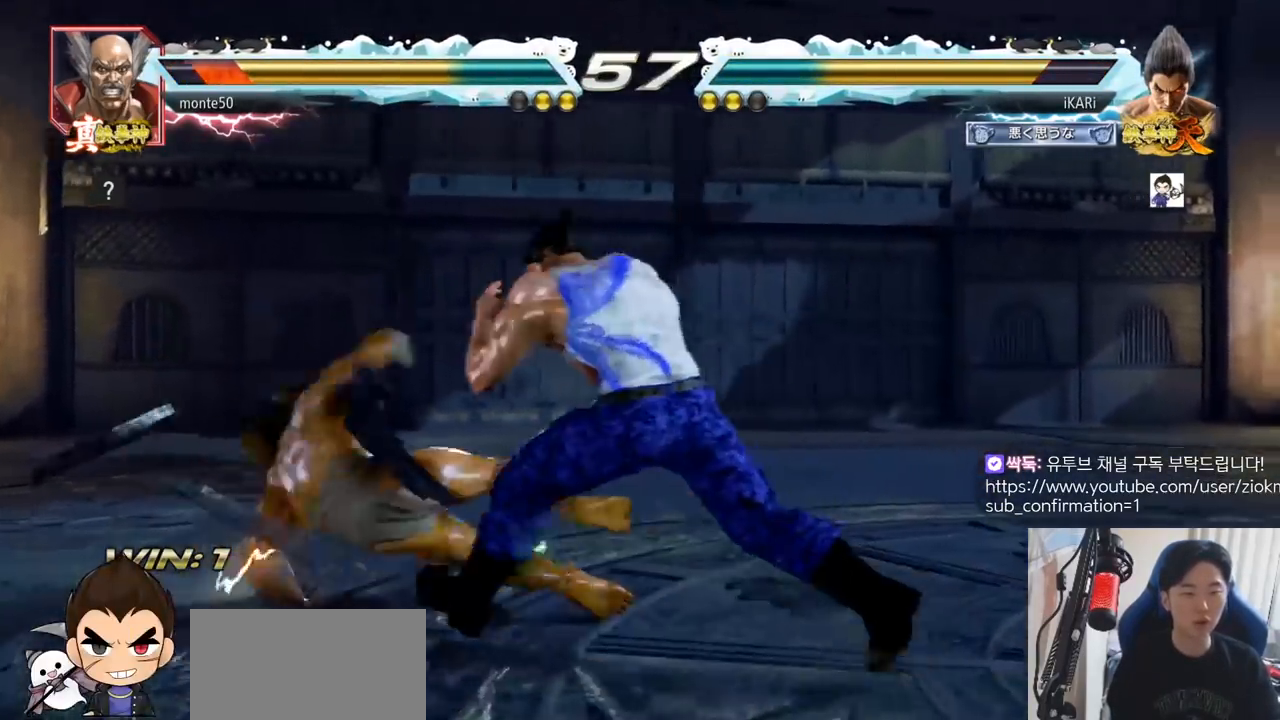
{"buttons": ["SQUARE"], "left_stick": "down-left", "events": [[100, "CIRCLE", "down"], [100, "left_stick", "down-left"], [150, "CIRCLE", "up"], [184, "SQUARE", "down"], [217, "SQUARE", "up"], [267, "SQUARE", "down"], [334, "SQUARE", "up"], [384, "SQUARE", "down"], [434, "SQUARE", "up"], [484, "SQUARE", "down"]]}
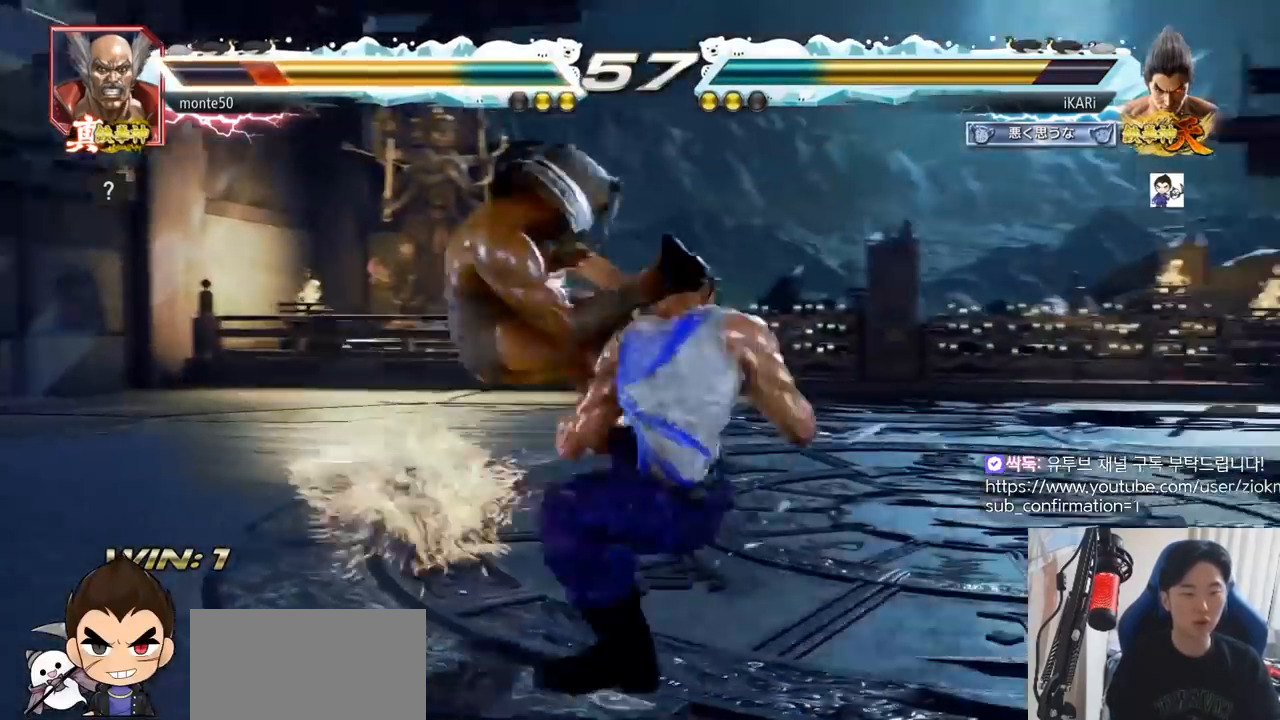
{"buttons": [], "left_stick": "center", "events": [[33, "TRIANGLE", "down"], [83, "SQUARE", "up"], [100, "TRIANGLE", "up"], [116, "left_stick", "center"], [150, "TRIANGLE", "down"], [200, "TRIANGLE", "up"], [216, "TRIANGLE", "down"], [300, "TRIANGLE", "up"]]}
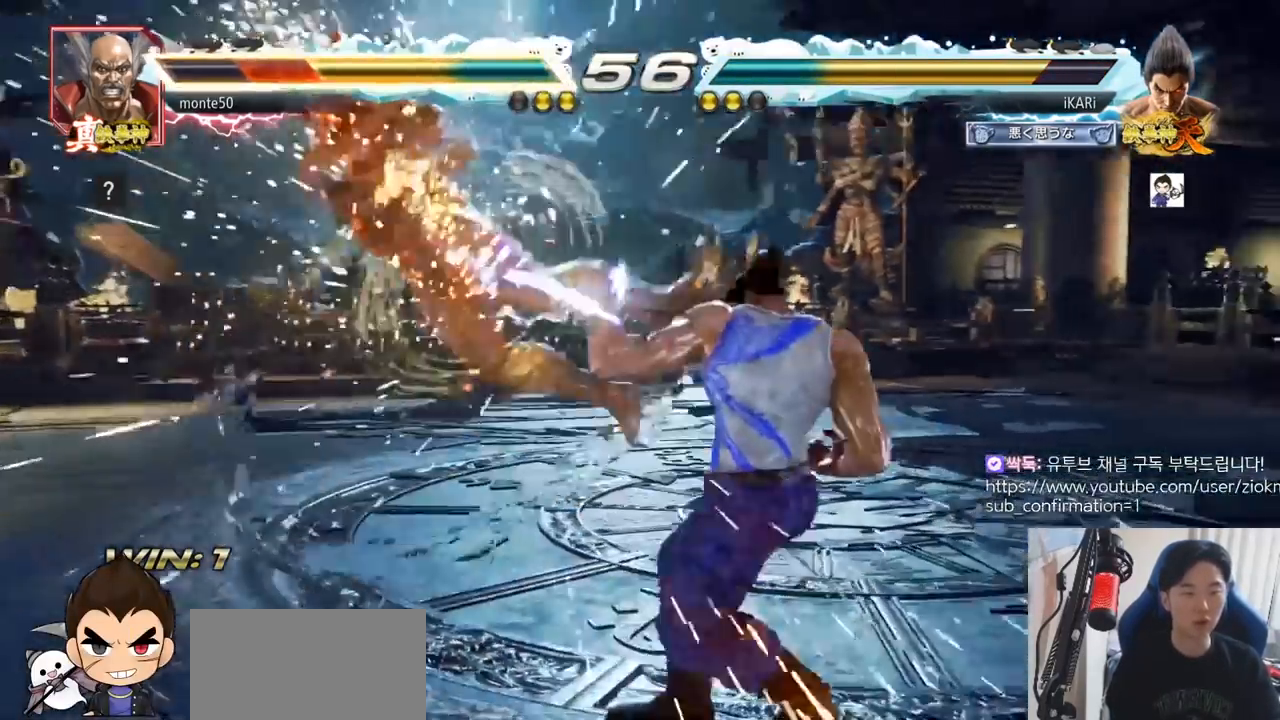
{"buttons": [], "left_stick": "left", "events": [[434, "left_stick", "down"], [501, "left_stick", "left"]]}
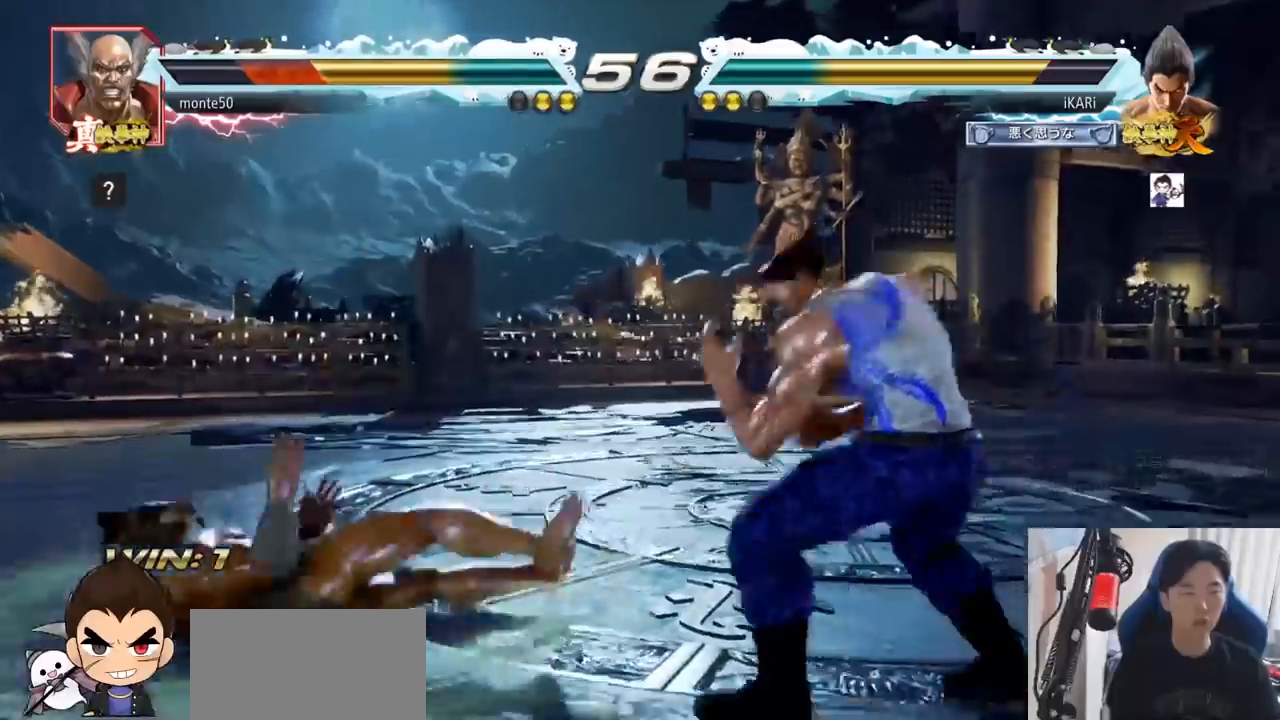
{"buttons": [], "left_stick": "left", "events": [[33, "left_stick", "down"], [66, "left_stick", "left"], [166, "CIRCLE", "down"], [216, "CIRCLE", "up"], [266, "TRIANGLE", "down"], [317, "TRIANGLE", "up"], [317, "left_stick", "center"], [417, "left_stick", "left"]]}
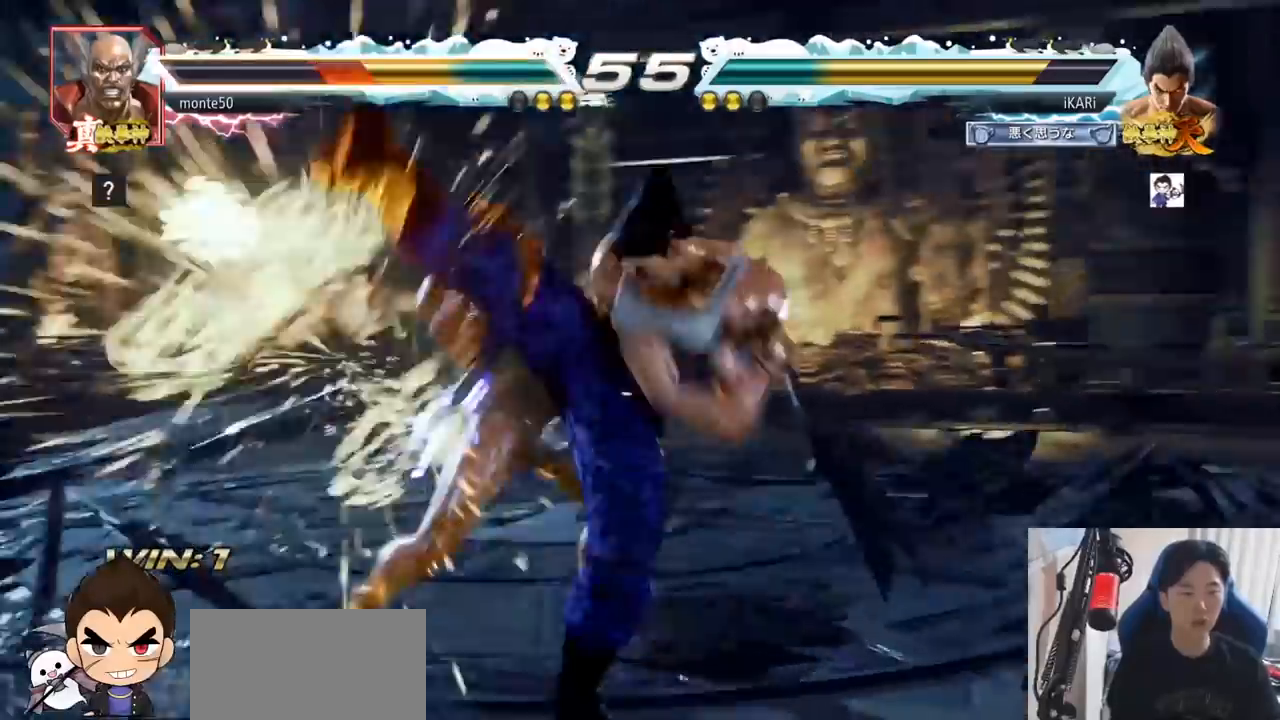
{"buttons": ["TRIANGLE"], "left_stick": "down-left"}
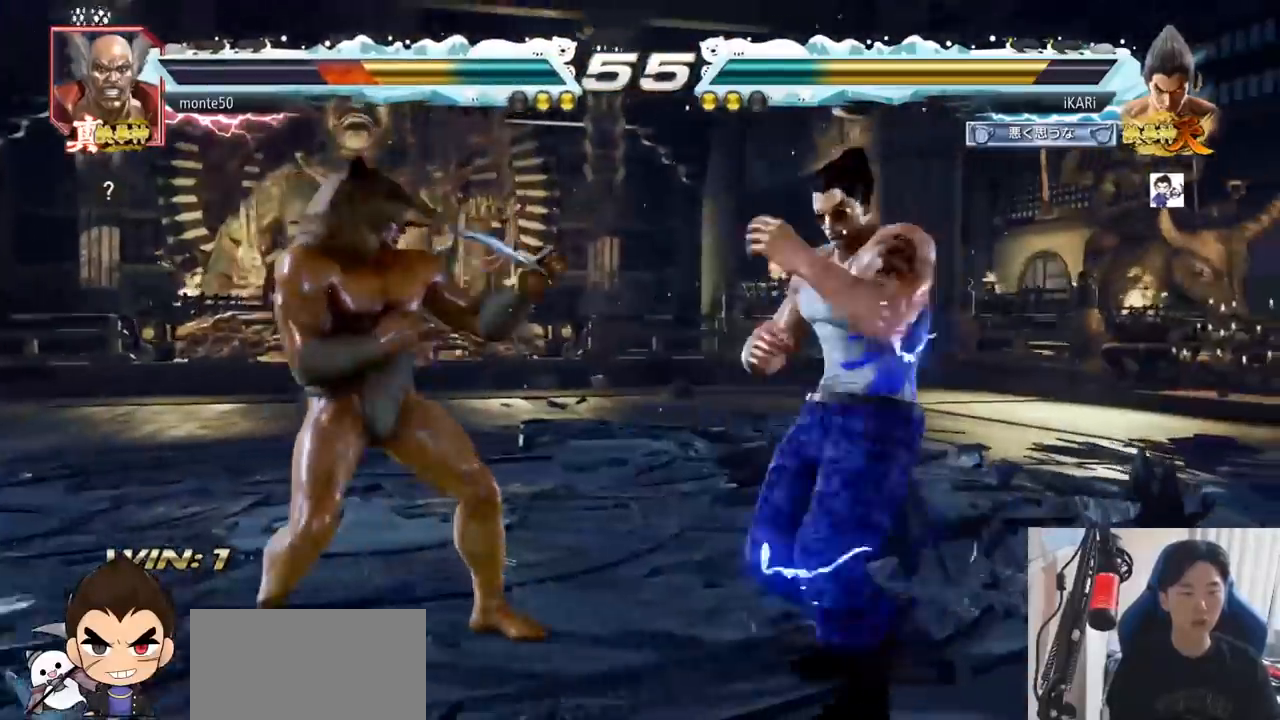
{"buttons": [], "left_stick": "center", "events": [[50, "TRIANGLE", "up"], [83, "TRIANGLE", "down"], [133, "TRIANGLE", "up"], [133, "left_stick", "center"]]}
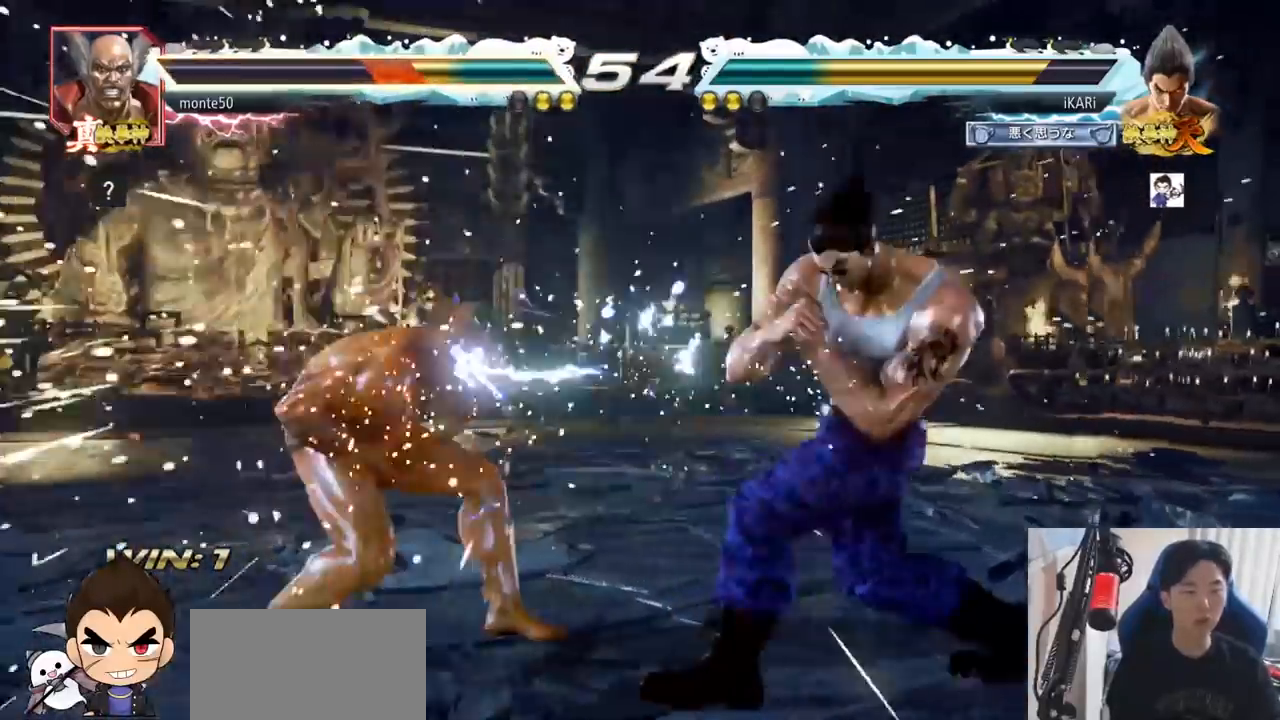
{"buttons": [], "left_stick": "center", "events": [[284, "left_stick", "down"], [301, "TRIANGLE", "down"], [334, "TRIANGLE", "up"], [334, "left_stick", "center"]]}
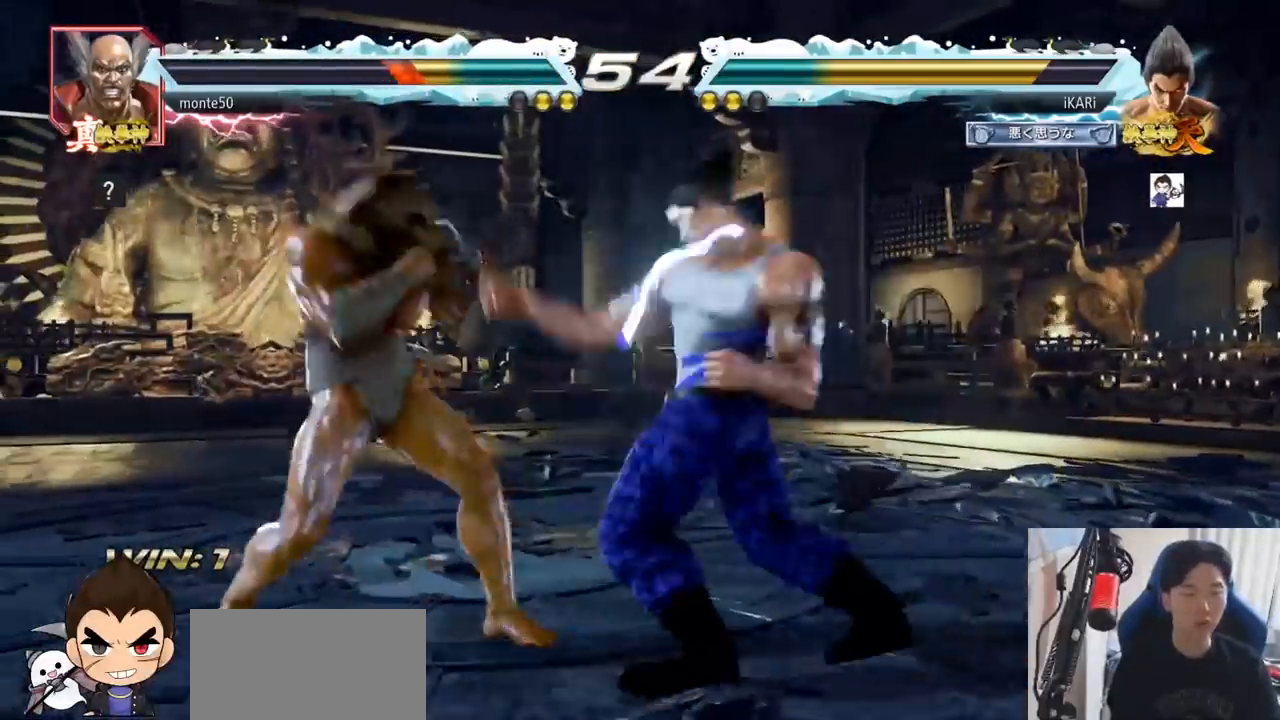
{"buttons": [], "left_stick": "right", "events": [[283, "left_stick", "right"]]}
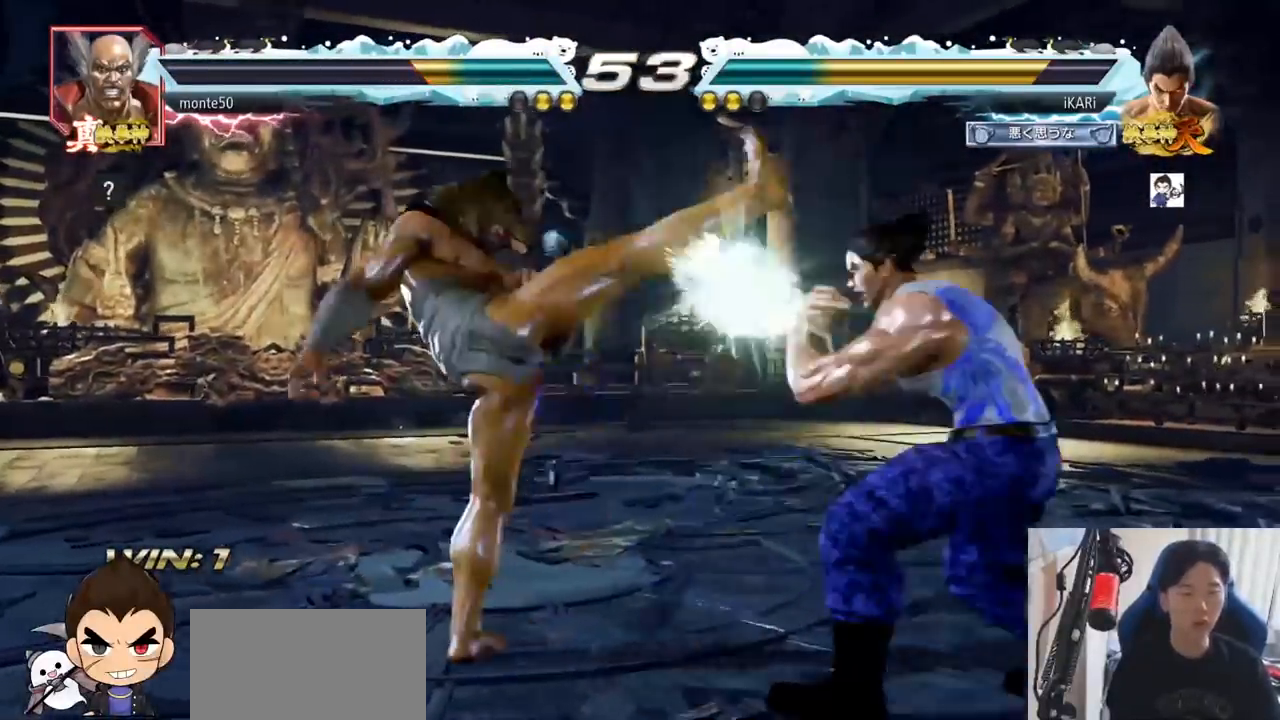
{"buttons": [], "left_stick": "down-right", "events": [[351, "left_stick", "down-right"]]}
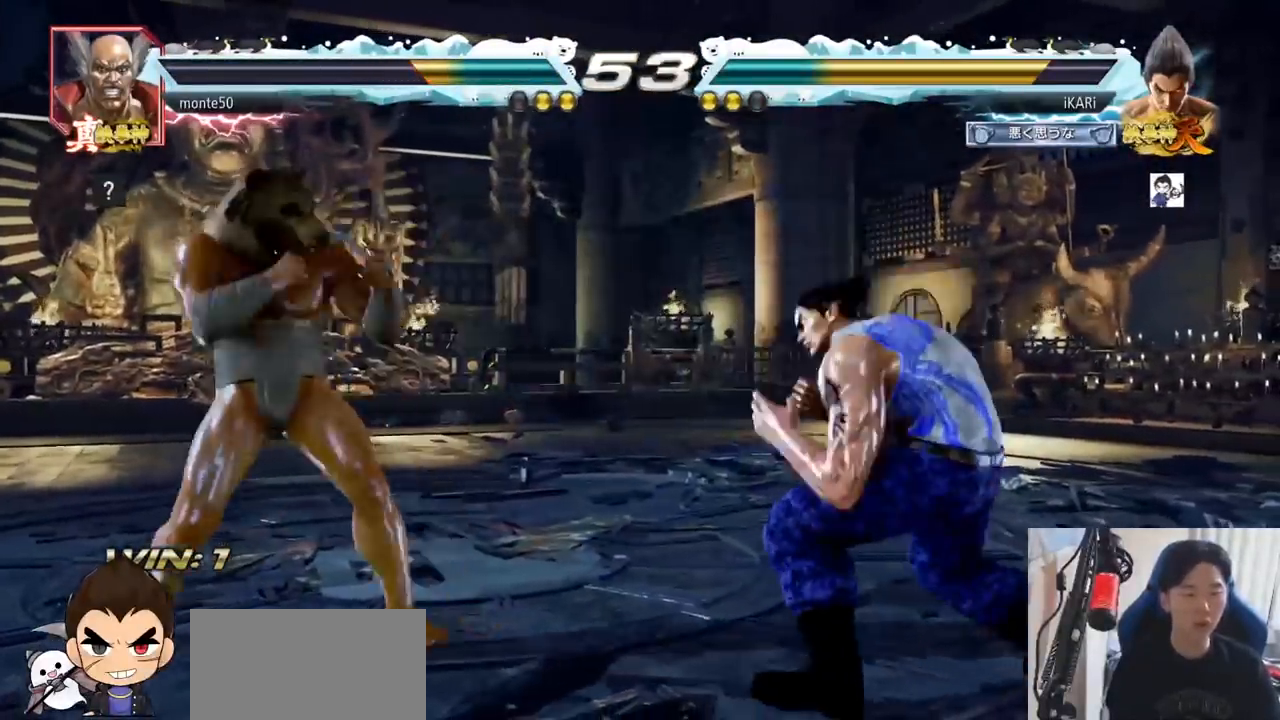
{"buttons": [], "left_stick": "down-right", "events": [[83, "left_stick", "center"], [267, "left_stick", "right"], [367, "left_stick", "center"], [417, "left_stick", "right"], [484, "left_stick", "down-right"]]}
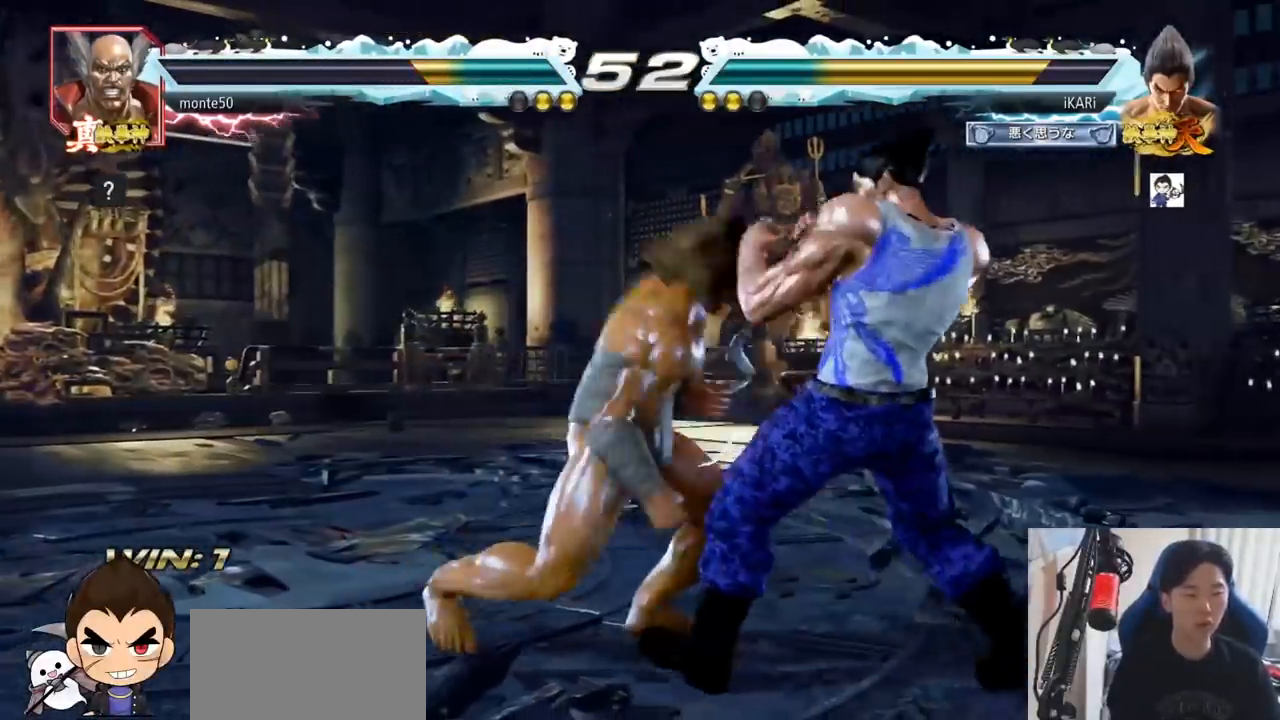
{"buttons": ["TRIANGLE"], "left_stick": "center", "events": [[217, "SQUARE", "down"], [217, "left_stick", "center"], [267, "SQUARE", "up"], [301, "TRIANGLE", "down"], [351, "TRIANGLE", "up"], [384, "TRIANGLE", "down"], [417, "TRIANGLE", "up"], [467, "TRIANGLE", "down"]]}
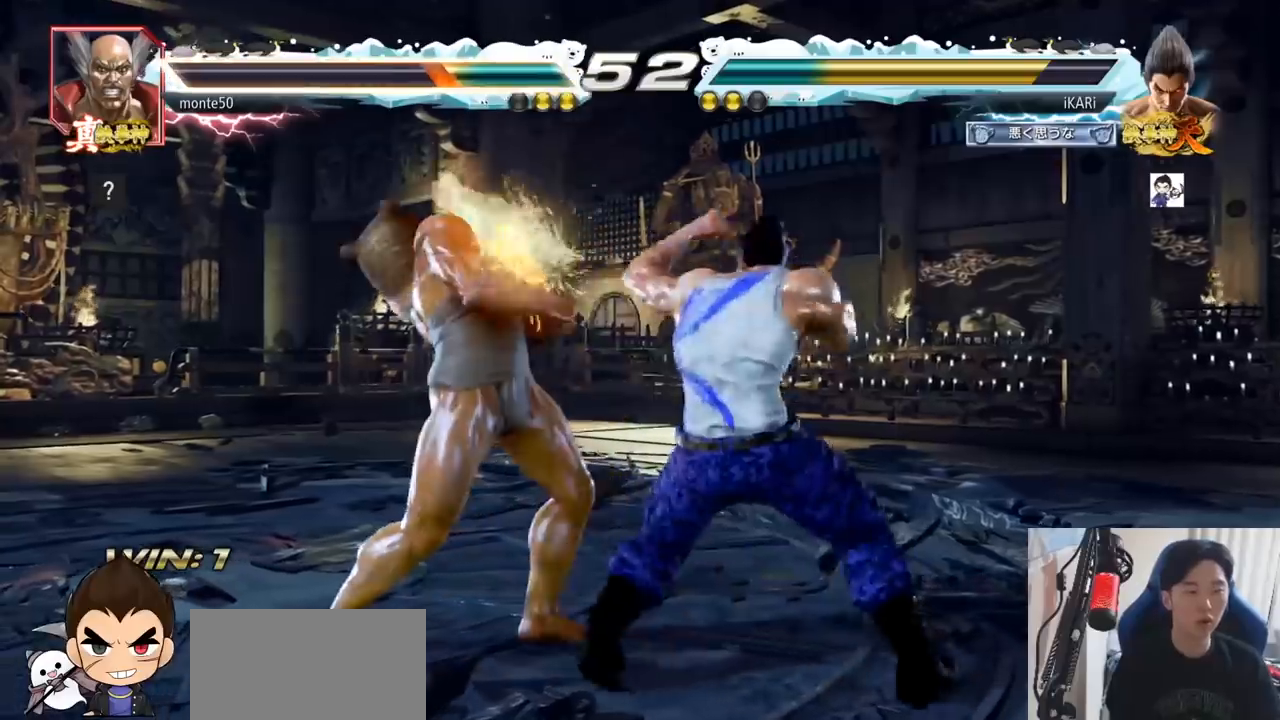
{"buttons": [], "left_stick": "left", "events": [[17, "TRIANGLE", "up"], [67, "TRIANGLE", "down"], [117, "TRIANGLE", "up"], [167, "TRIANGLE", "down"], [217, "TRIANGLE", "up"], [250, "TRIANGLE", "down"], [250, "left_stick", "right"], [434, "TRIANGLE", "up"], [450, "left_stick", "left"]]}
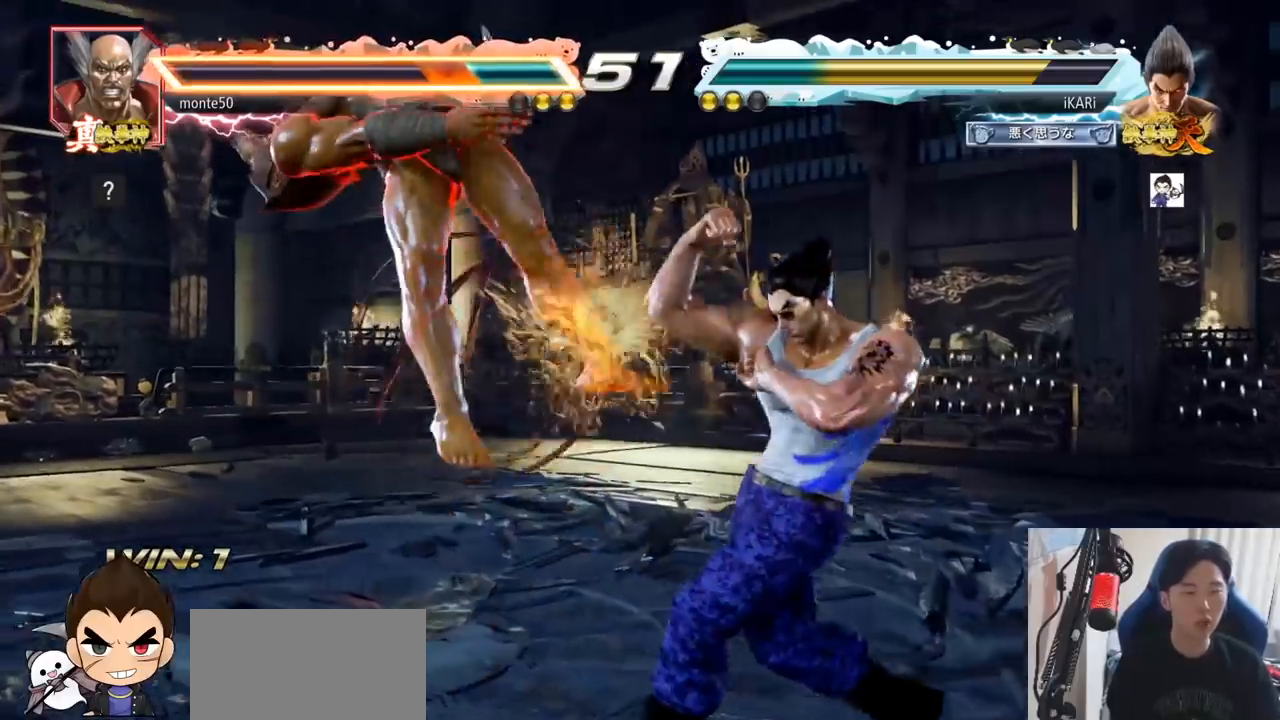
{"buttons": ["CIRCLE"], "left_stick": "center", "events": [[151, "left_stick", "center"], [217, "CROSS", "down"], [284, "CROSS", "up"], [367, "SQUARE", "down"], [417, "SQUARE", "up"], [501, "CIRCLE", "down"]]}
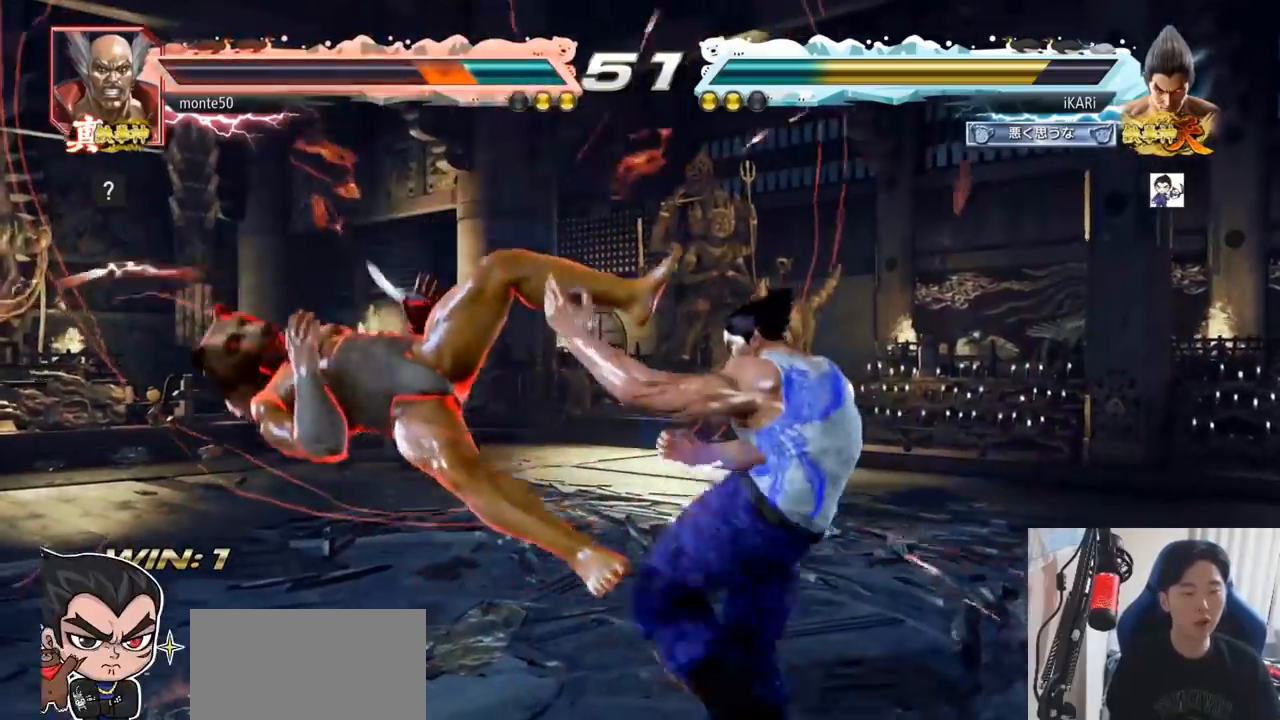
{"buttons": ["TRIANGLE"], "left_stick": "center", "events": [[50, "CIRCLE", "up"], [83, "CIRCLE", "down"], [133, "CIRCLE", "up"], [183, "CIRCLE", "down"], [250, "CIRCLE", "up"], [367, "TRIANGLE", "down"], [417, "TRIANGLE", "up"], [467, "TRIANGLE", "down"]]}
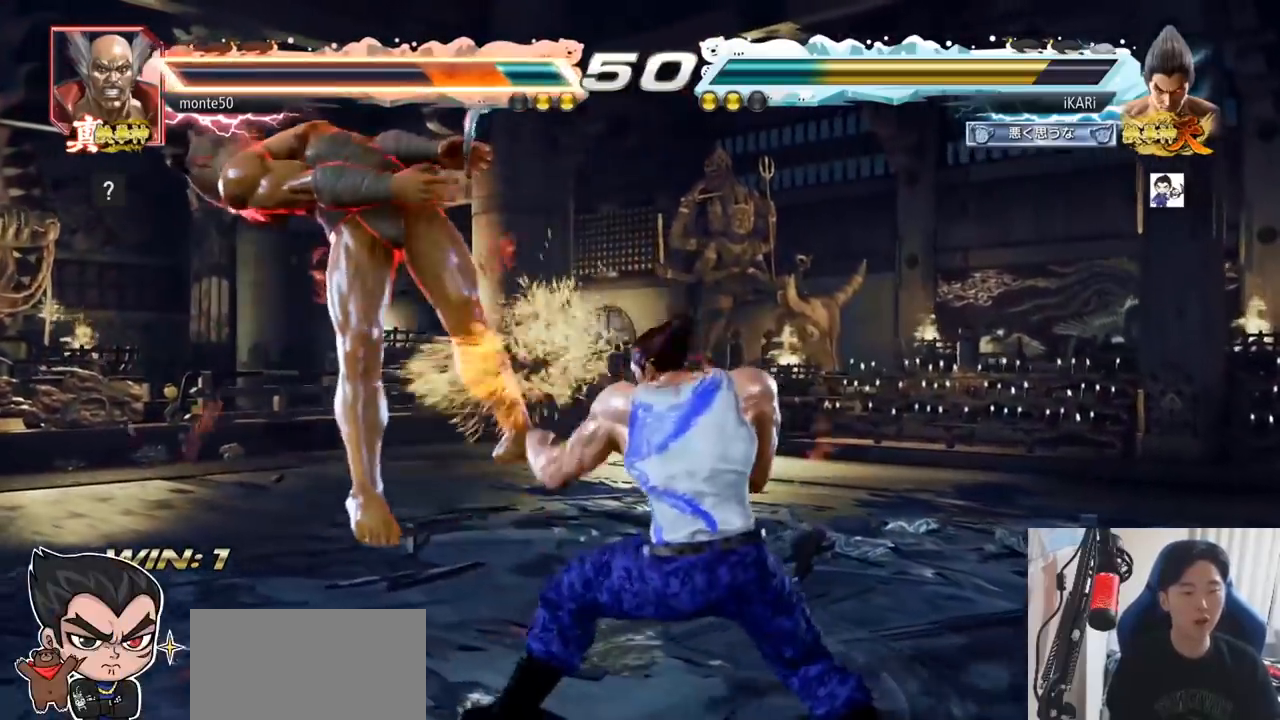
{"buttons": ["TRIANGLE"], "left_stick": "right", "events": [[17, "TRIANGLE", "up"], [67, "TRIANGLE", "down"], [117, "left_stick", "left"], [217, "TRIANGLE", "up"], [317, "left_stick", "center"], [367, "left_stick", "right"], [401, "TRIANGLE", "down"], [451, "TRIANGLE", "up"], [501, "TRIANGLE", "down"]]}
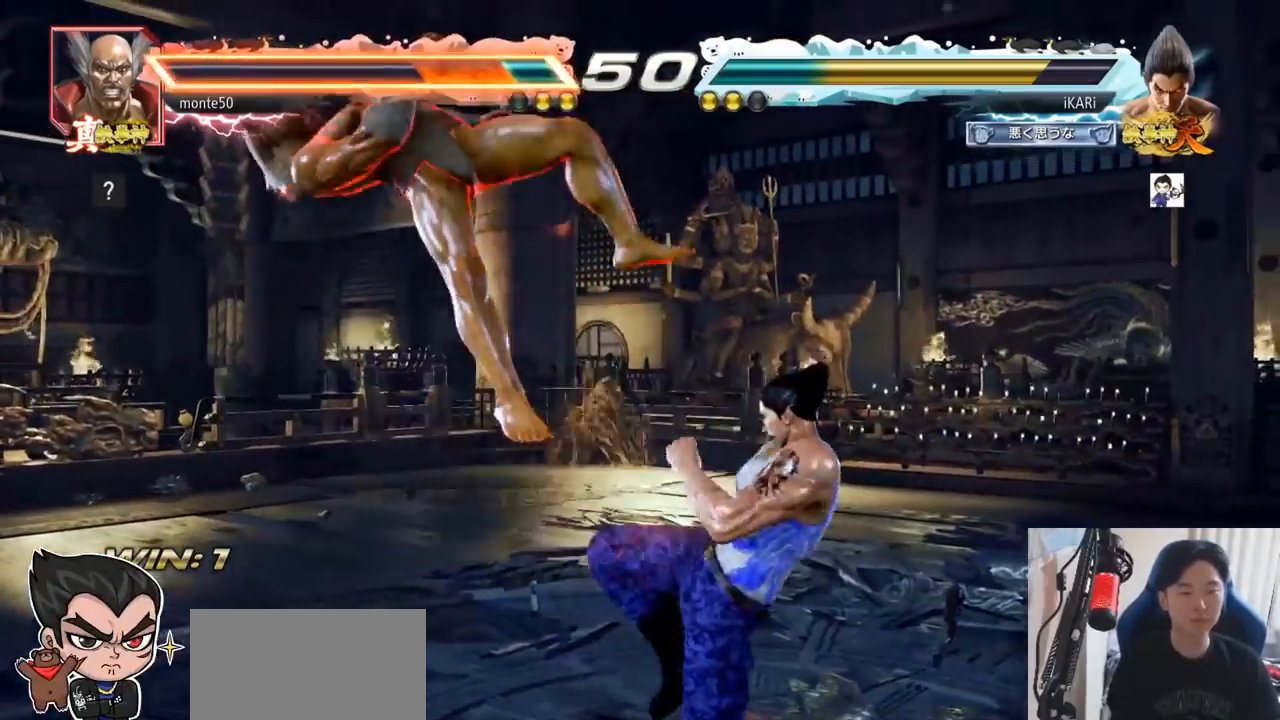
{"buttons": [], "left_stick": "right", "events": [[33, "TRIANGLE", "up"], [67, "TRIANGLE", "down"], [133, "TRIANGLE", "up"], [183, "TRIANGLE", "down"], [250, "SQUARE", "down"], [267, "TRIANGLE", "up"], [300, "SQUARE", "up"], [334, "SQUARE", "down"], [417, "TRIANGLE", "down"], [450, "SQUARE", "up"], [484, "TRIANGLE", "up"]]}
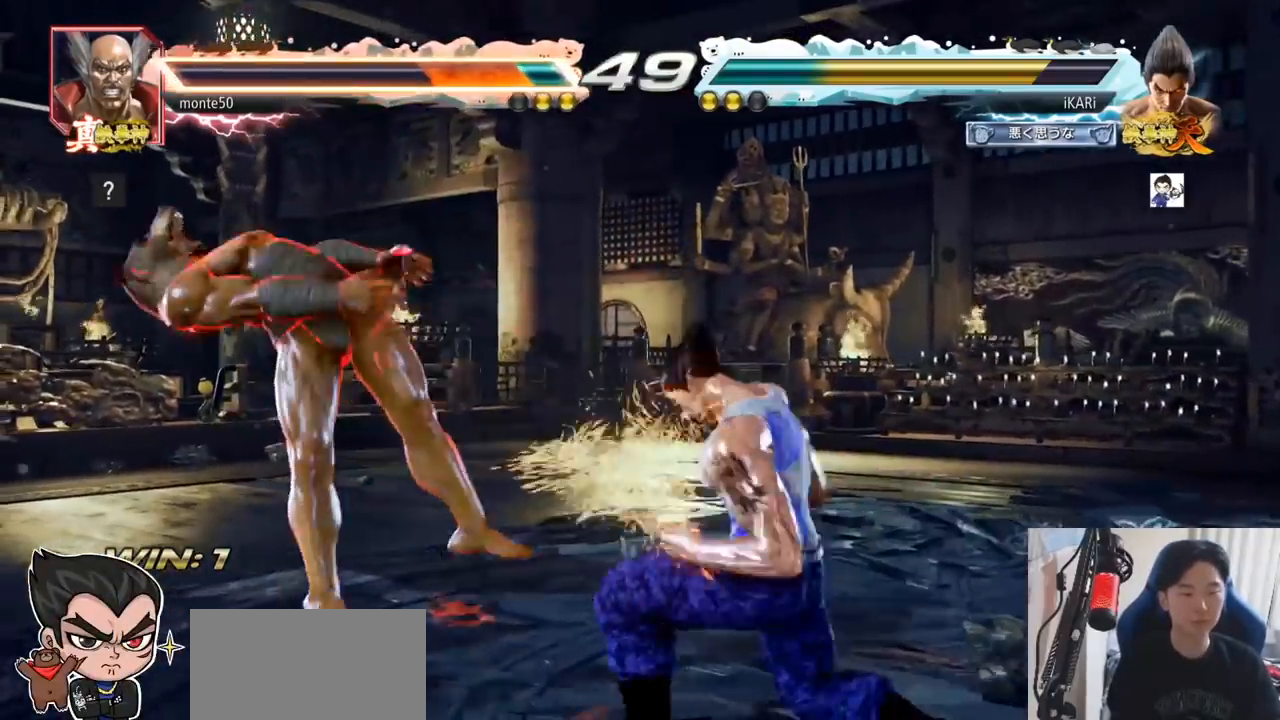
{"buttons": [], "left_stick": "center", "events": [[34, "TRIANGLE", "down"], [84, "TRIANGLE", "up"], [134, "TRIANGLE", "down"], [184, "TRIANGLE", "up"], [217, "TRIANGLE", "down"], [267, "TRIANGLE", "up"], [317, "TRIANGLE", "down"], [451, "left_stick", "center"], [484, "TRIANGLE", "up"]]}